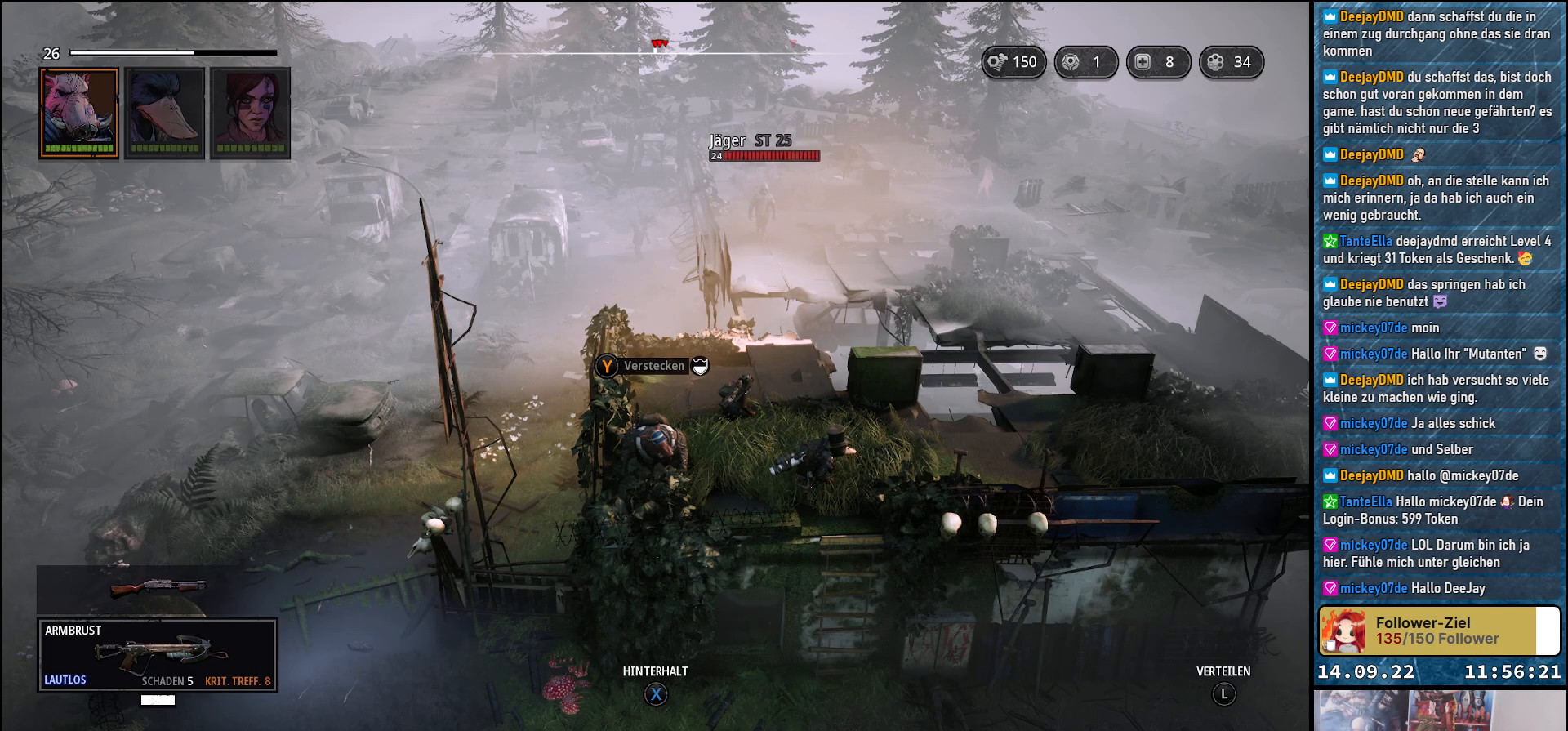
Gameplay with a controller (Xbox layout); each line is a JSON object with the inputs held at the frame after it. "events" lists button and stick changes between this image and that frame as [ms after this image, input, new state], when the widget could be followed in between.
{"buttons": [], "left_stick": "center", "right_stick": "right", "events": [[117, "right_stick", "right"]]}
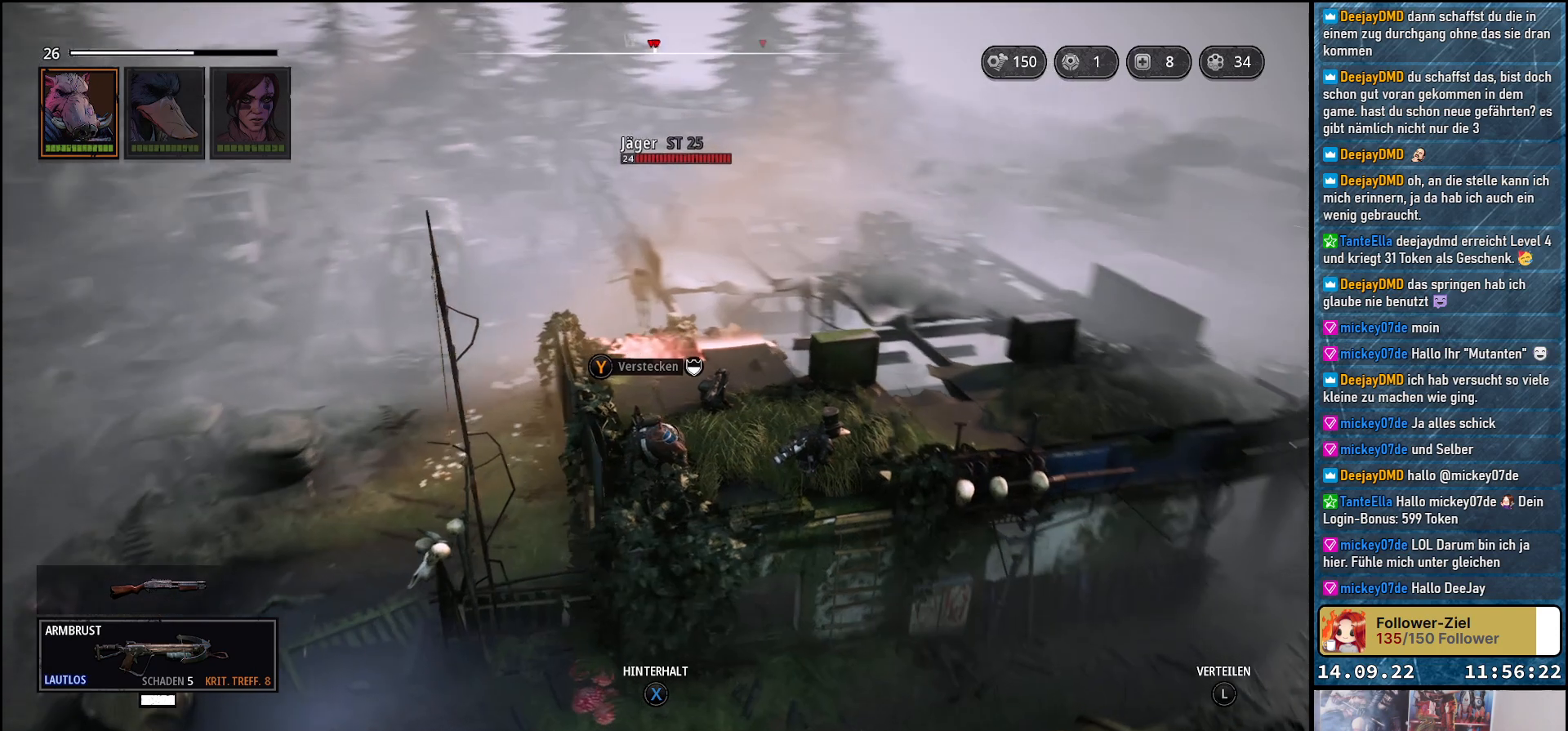
{"buttons": [], "left_stick": "center", "right_stick": "center", "events": [[300, "right_stick", "center"]]}
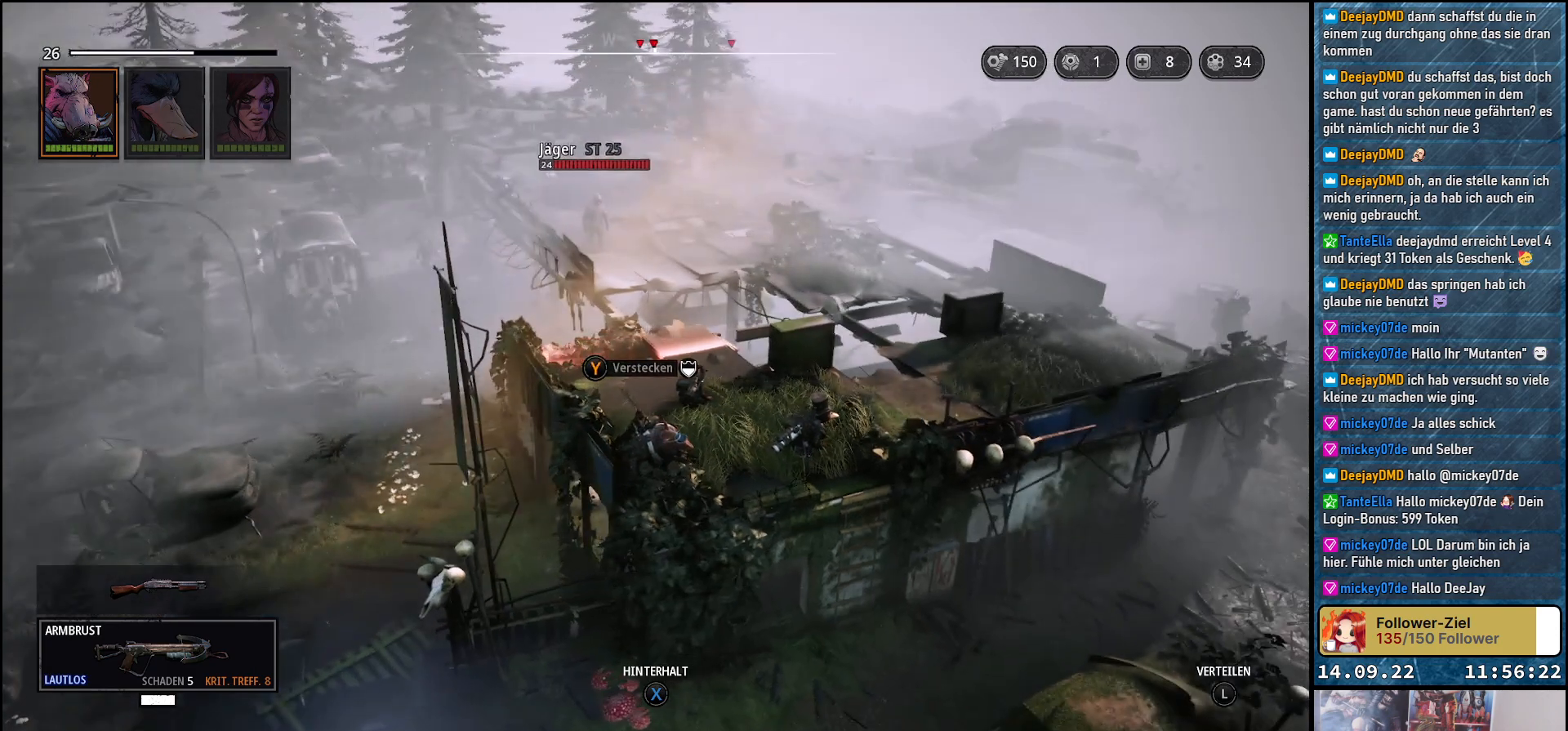
{"buttons": [], "left_stick": "right", "right_stick": "center", "events": [[450, "left_stick", "right"]]}
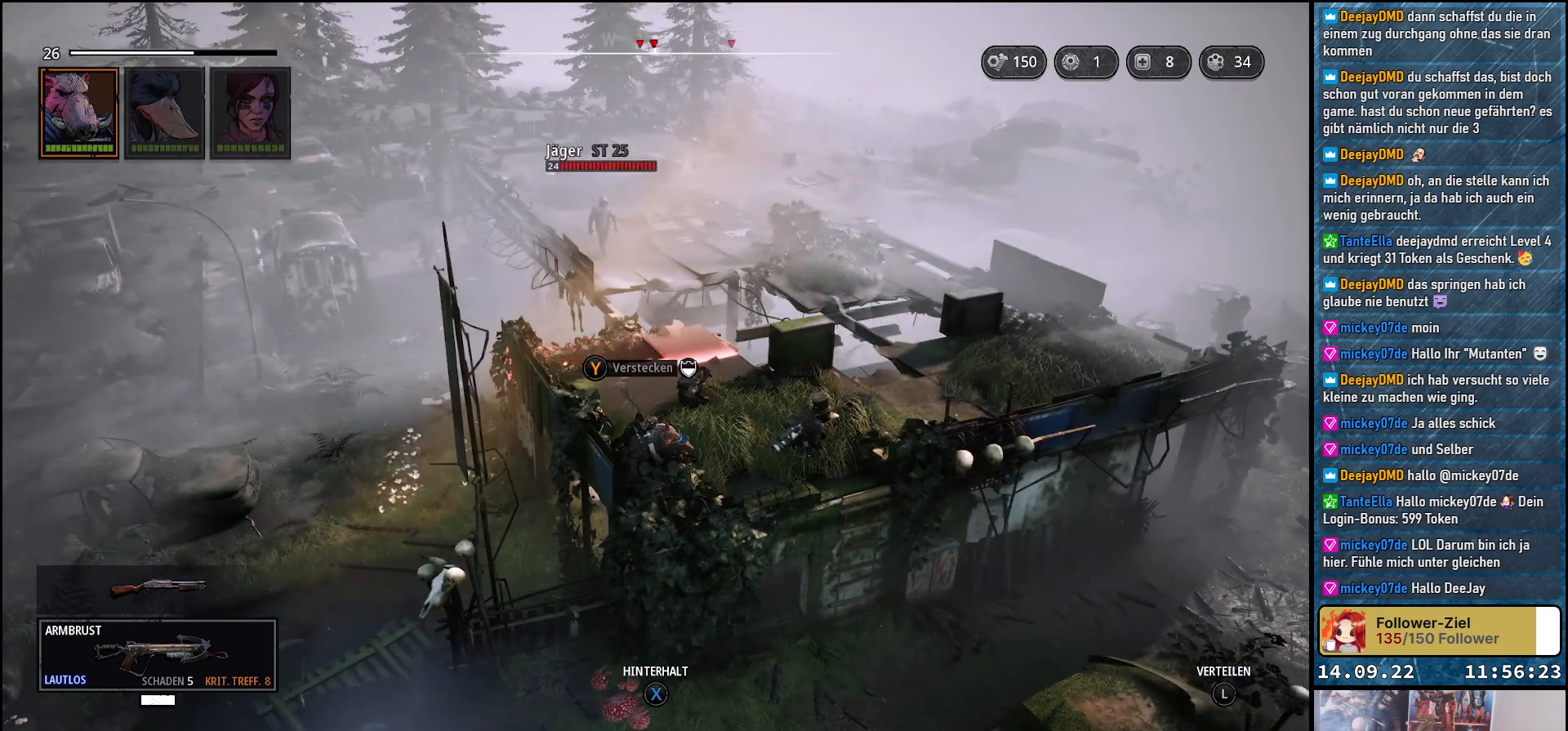
{"buttons": [], "left_stick": "right", "right_stick": "center", "events": []}
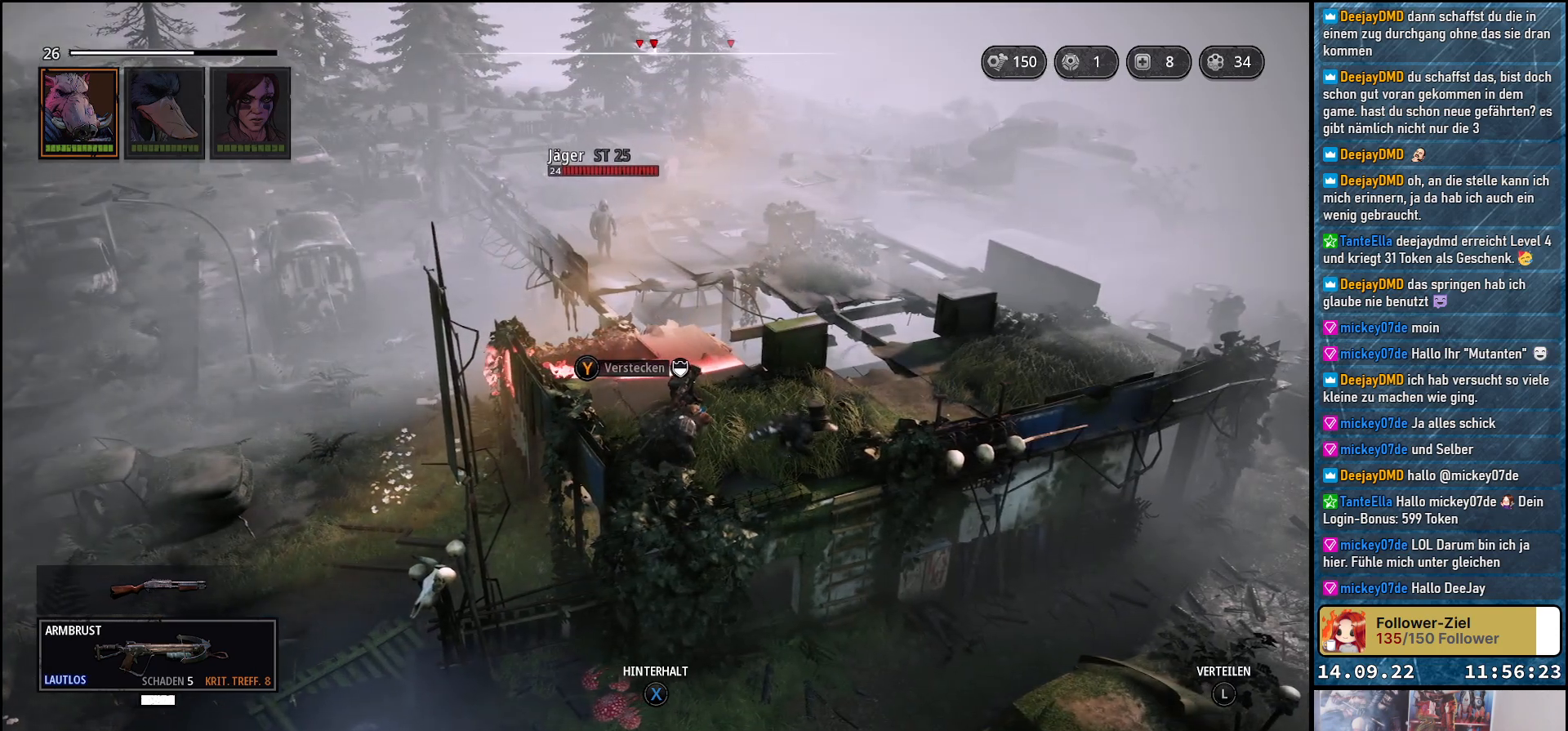
{"buttons": [], "left_stick": "right", "right_stick": "left", "events": [[250, "right_stick", "left"]]}
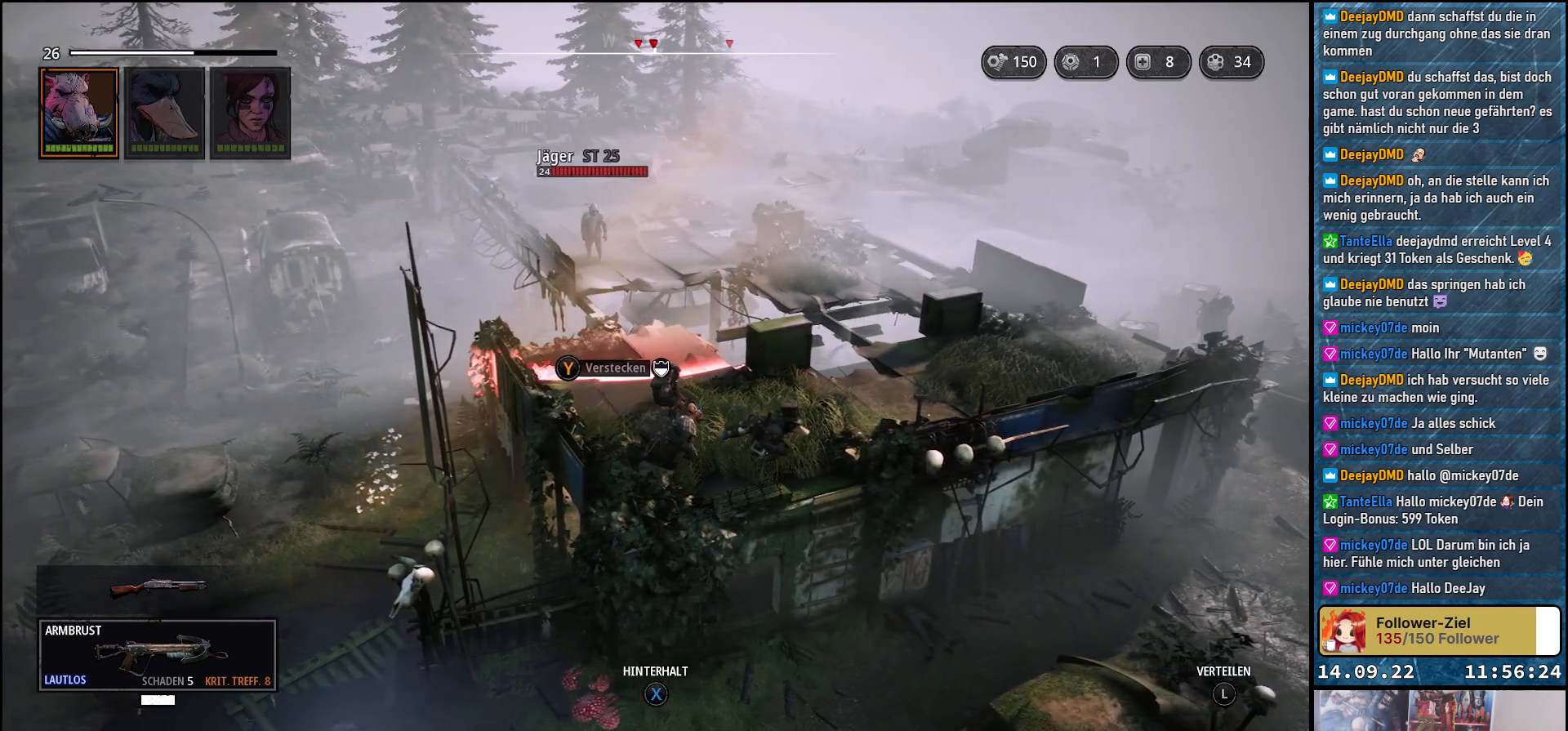
{"buttons": [], "left_stick": "up-right", "right_stick": "left", "events": [[83, "left_stick", "up-right"]]}
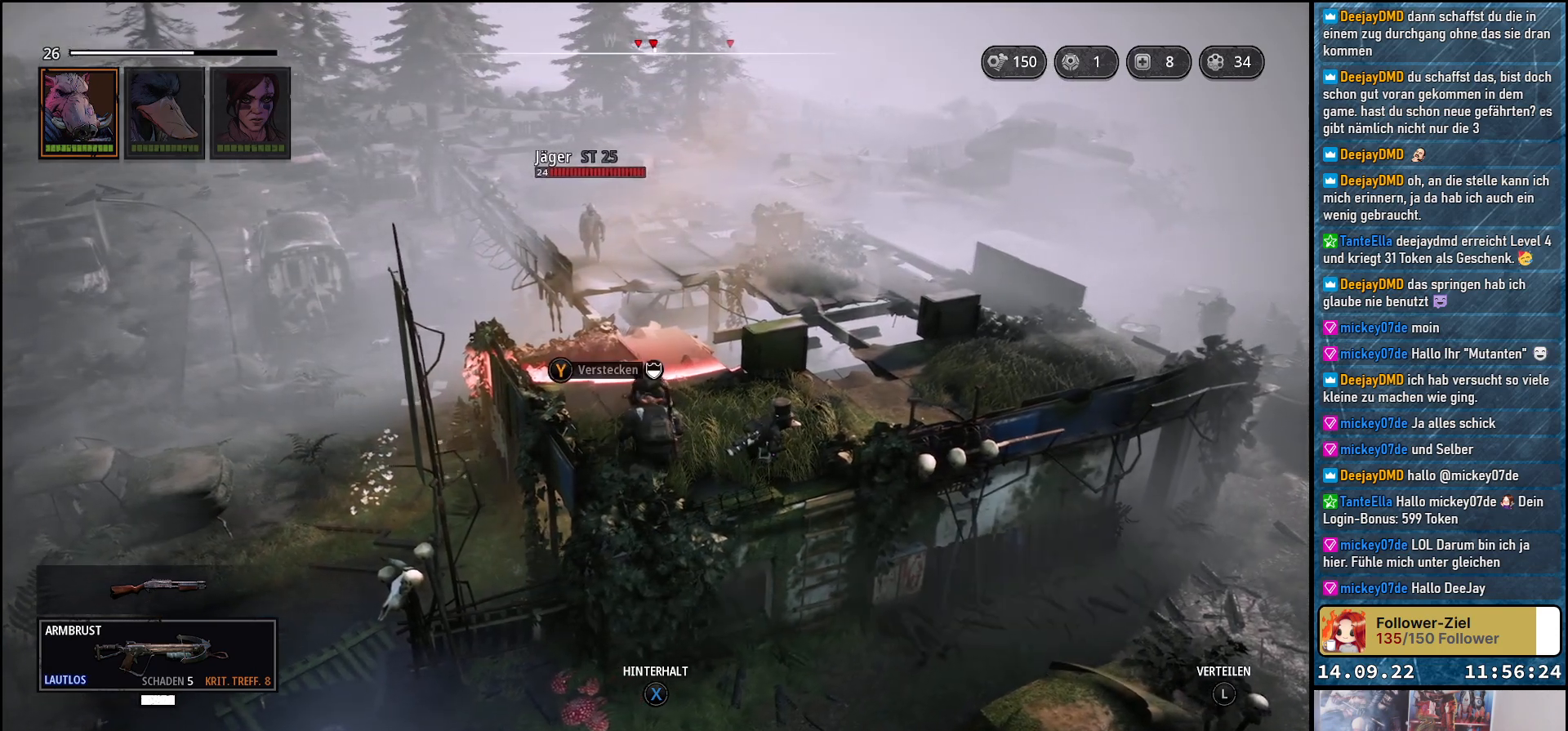
{"buttons": [], "left_stick": "right", "right_stick": "left", "events": [[500, "left_stick", "right"]]}
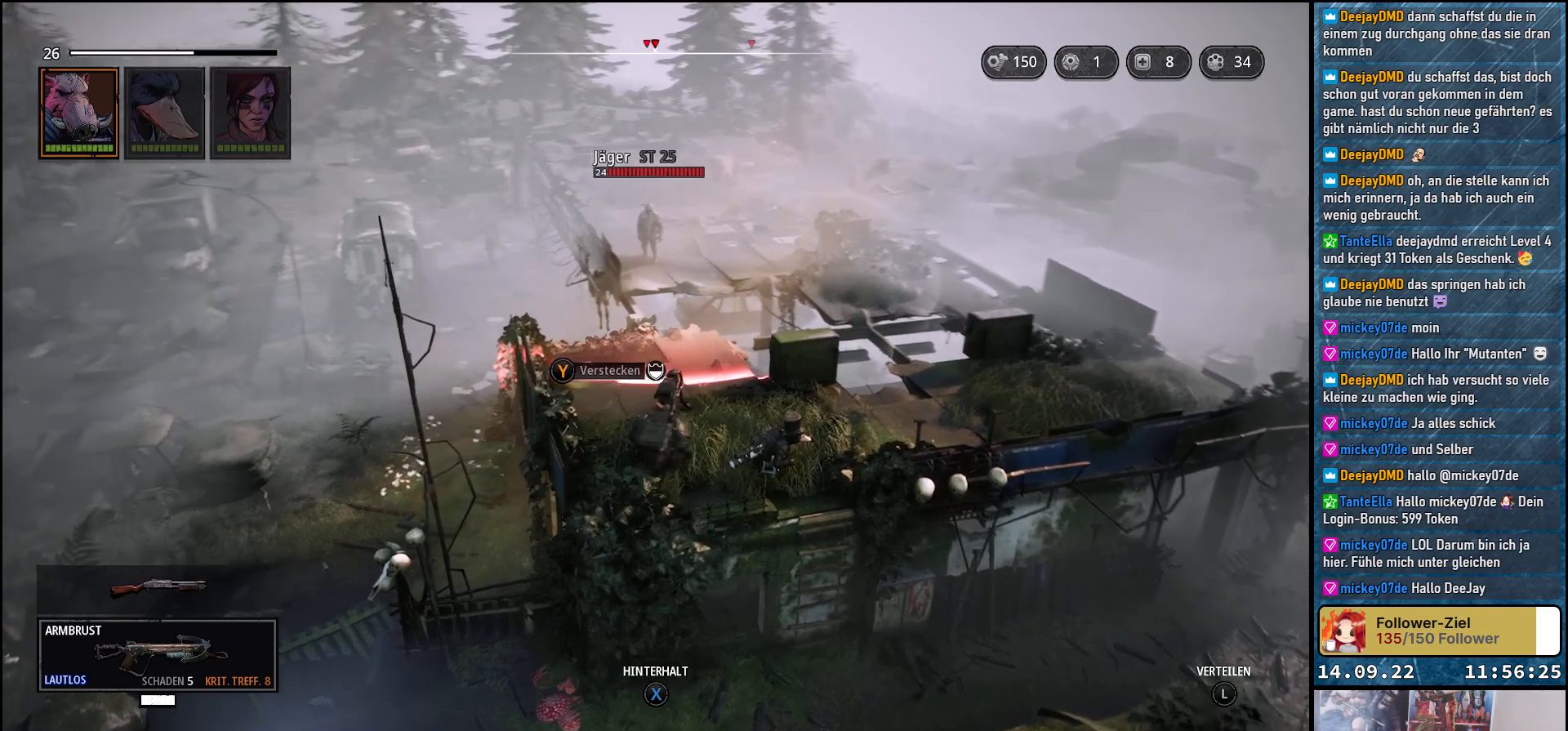
{"buttons": [], "left_stick": "right", "right_stick": "center", "events": [[167, "right_stick", "center"]]}
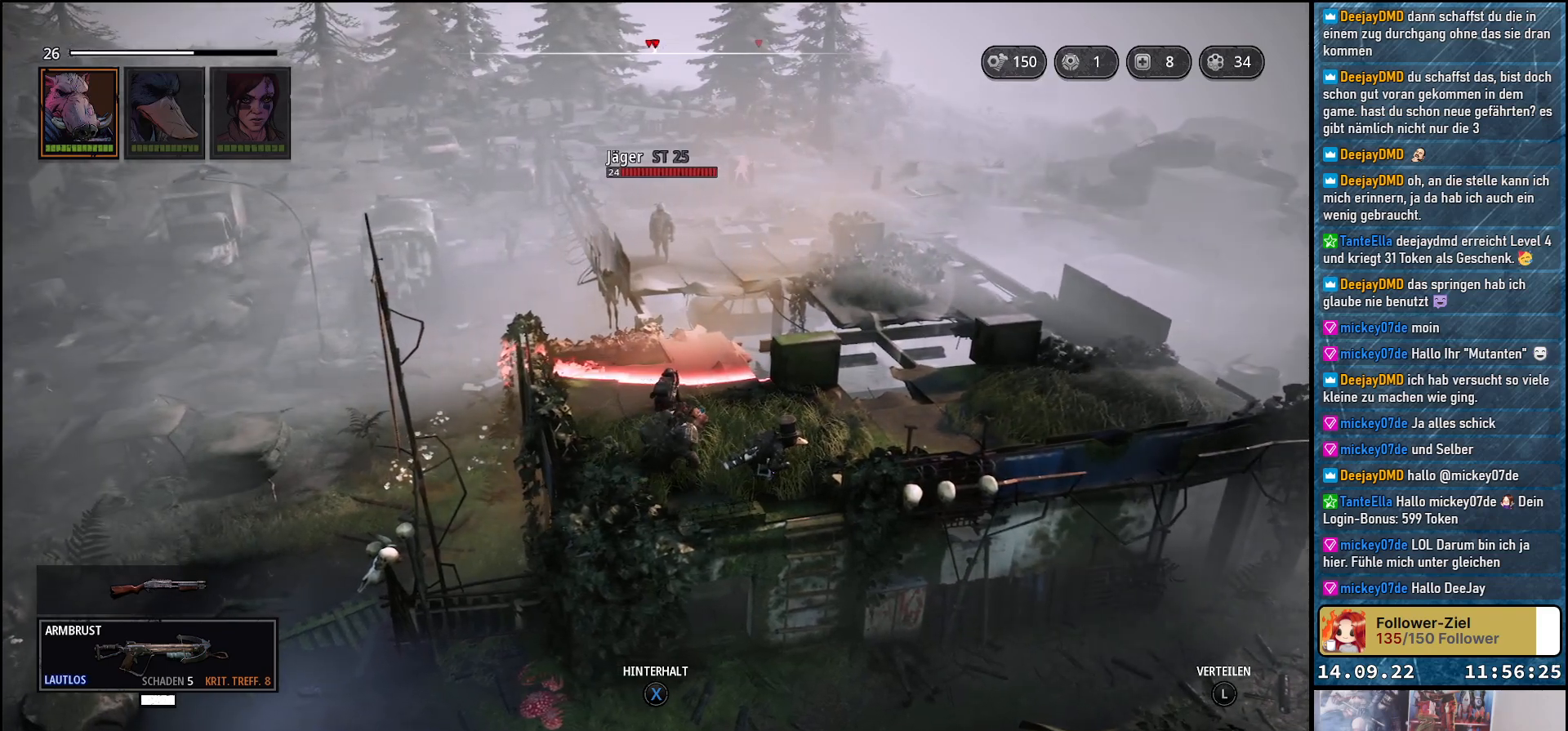
{"buttons": [], "left_stick": "right", "right_stick": "down-left", "events": [[367, "right_stick", "down-left"]]}
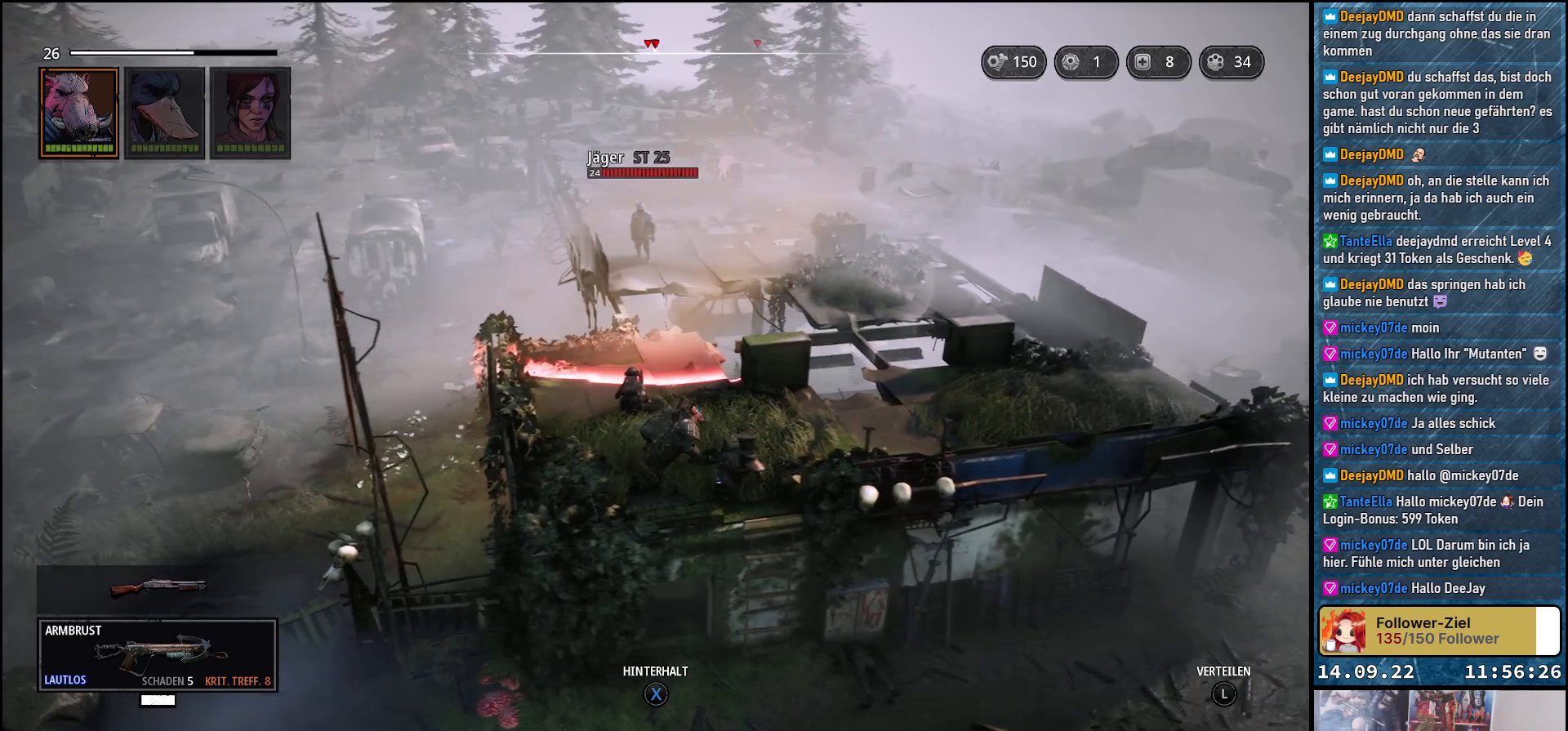
{"buttons": [], "left_stick": "center", "right_stick": "center", "events": [[217, "left_stick", "center"], [417, "right_stick", "center"]]}
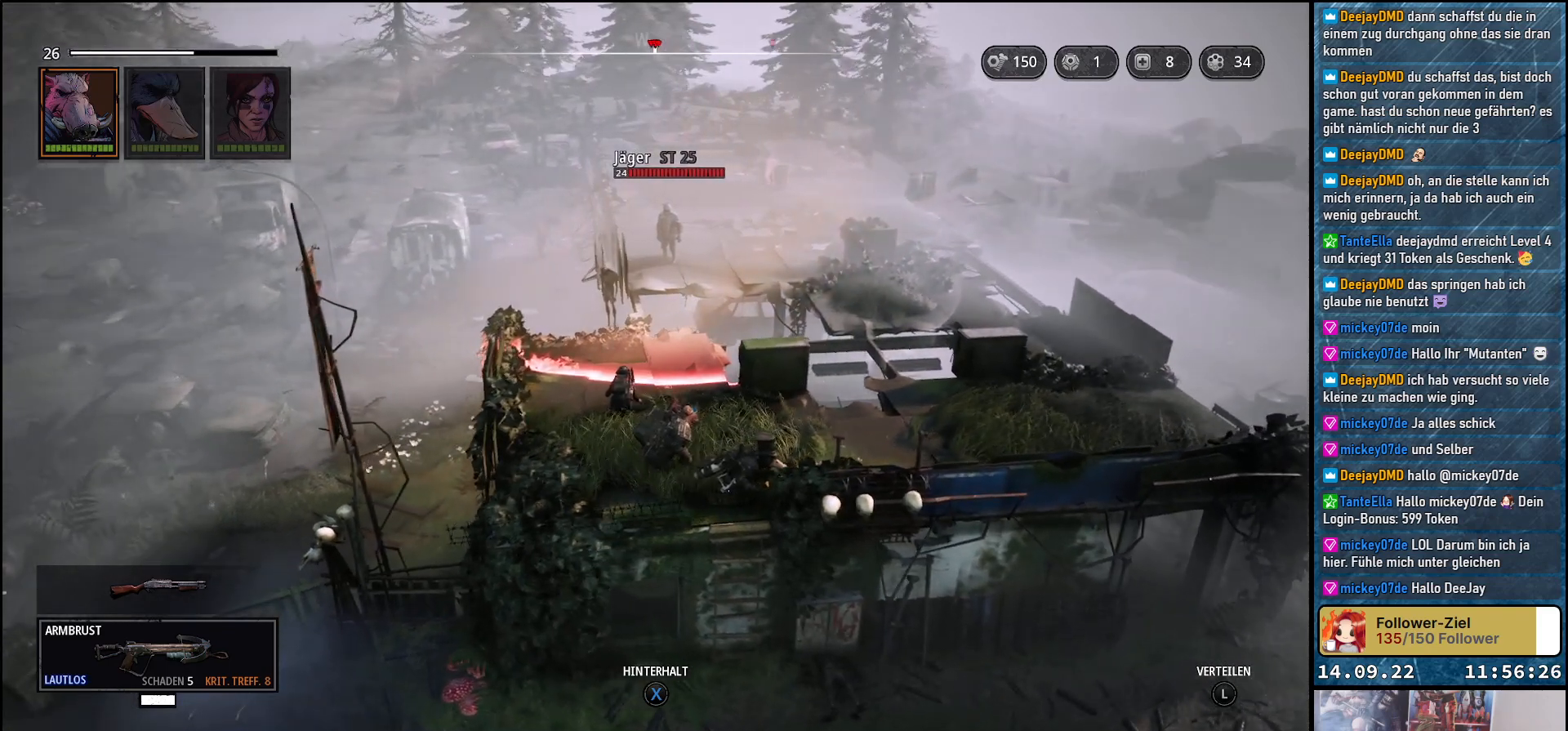
{"buttons": [], "left_stick": "up-left", "right_stick": "center", "events": [[417, "left_stick", "left"], [483, "left_stick", "up-left"]]}
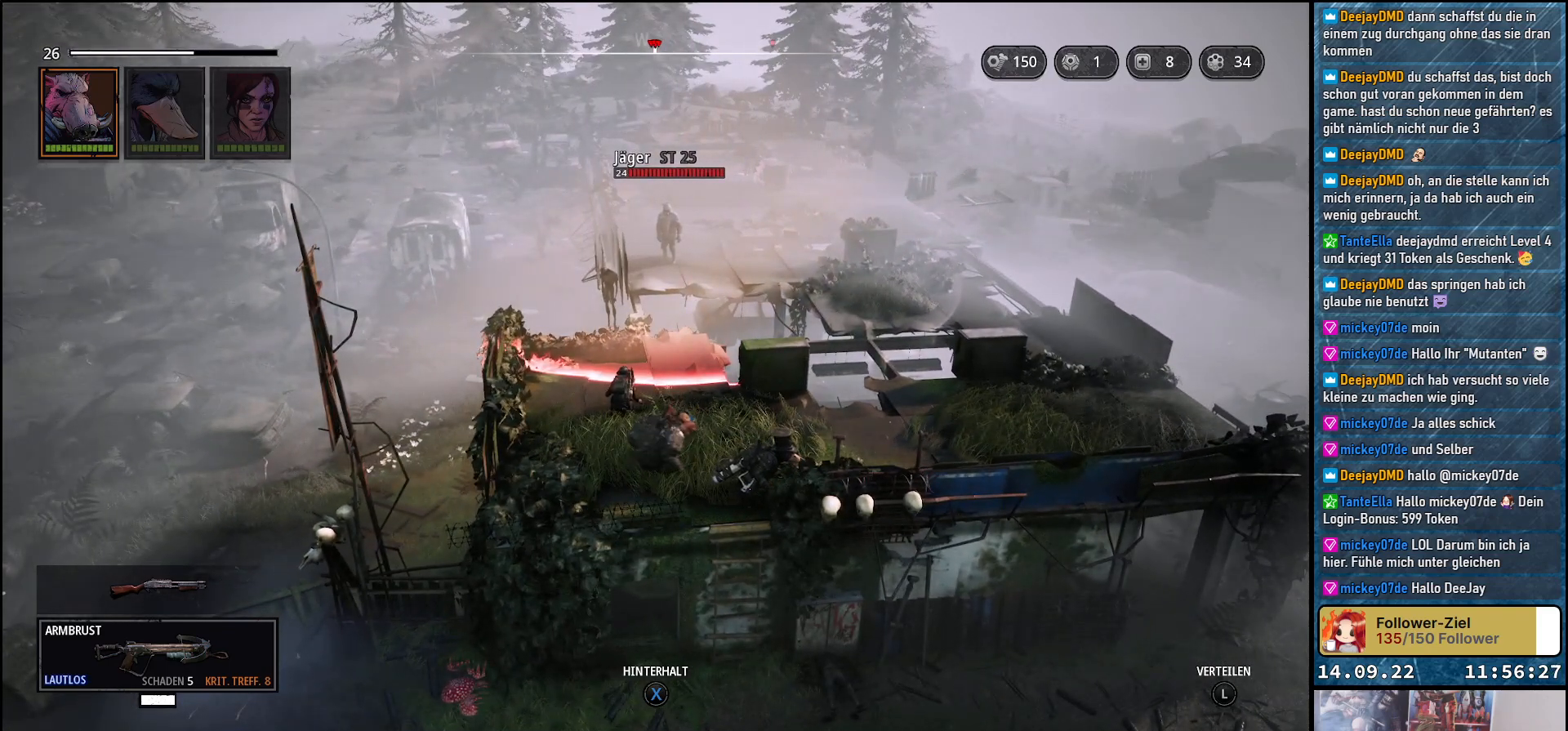
{"buttons": [], "left_stick": "up-left", "right_stick": "down-right", "events": [[150, "right_stick", "down-right"]]}
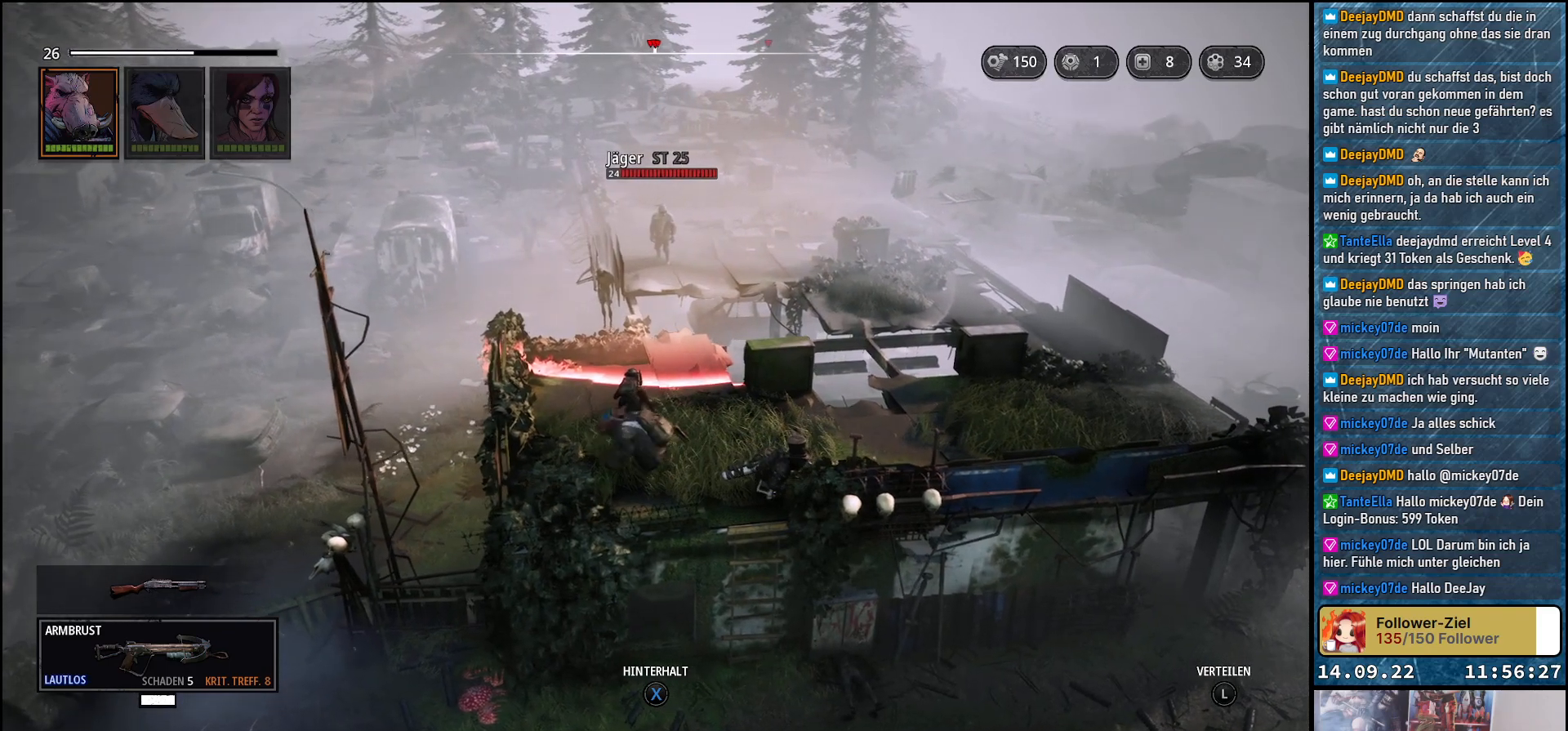
{"buttons": [], "left_stick": "up", "right_stick": "center", "events": [[333, "left_stick", "up"], [433, "right_stick", "center"]]}
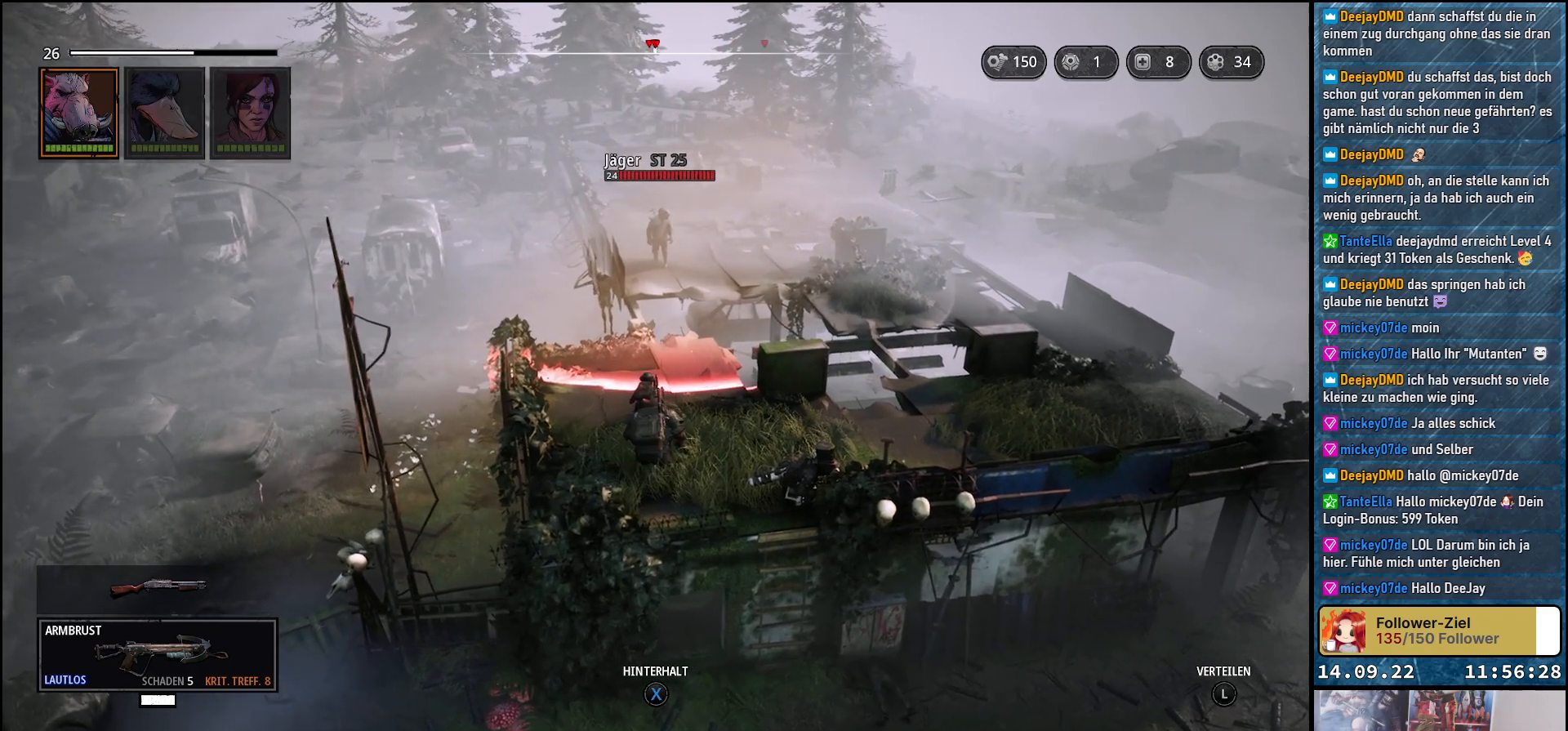
{"buttons": [], "left_stick": "up-left", "right_stick": "center", "events": [[67, "left_stick", "center"], [267, "left_stick", "up-right"], [333, "left_stick", "up"], [500, "left_stick", "up-left"]]}
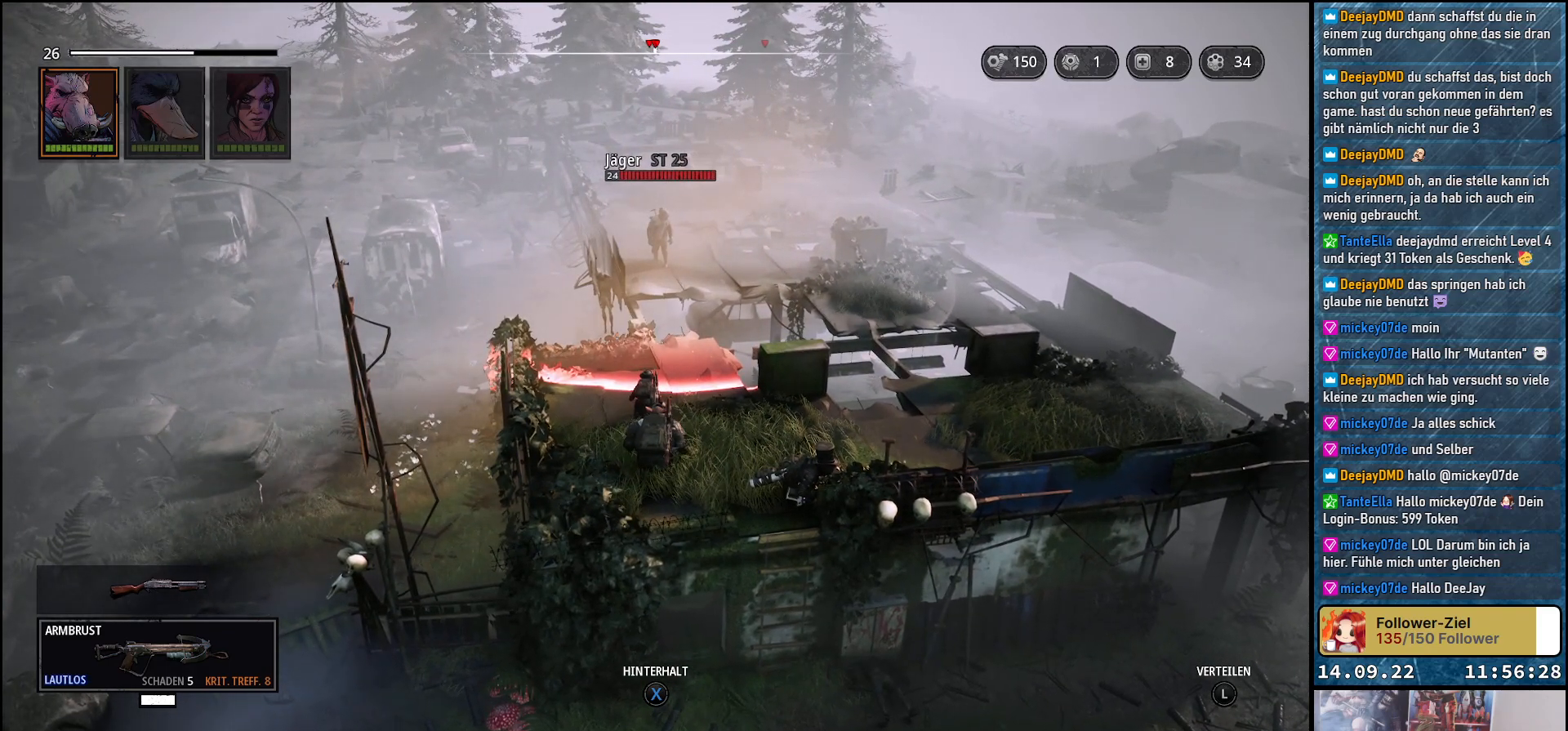
{"buttons": [], "left_stick": "down-left", "right_stick": "center", "events": [[250, "left_stick", "left"], [417, "left_stick", "down-left"]]}
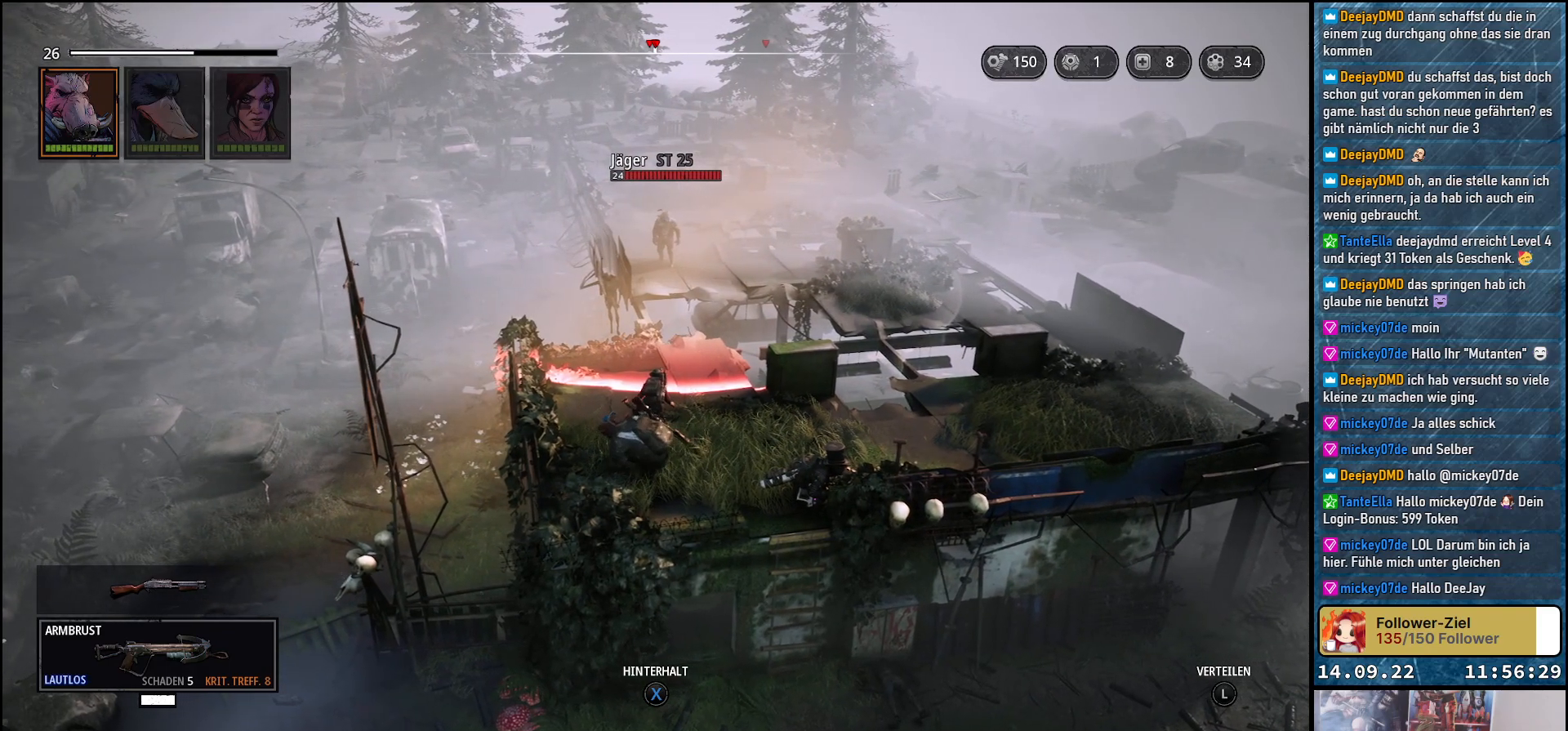
{"buttons": [], "left_stick": "center", "right_stick": "down-right", "events": [[150, "right_stick", "right"], [217, "left_stick", "center"], [233, "right_stick", "down-right"]]}
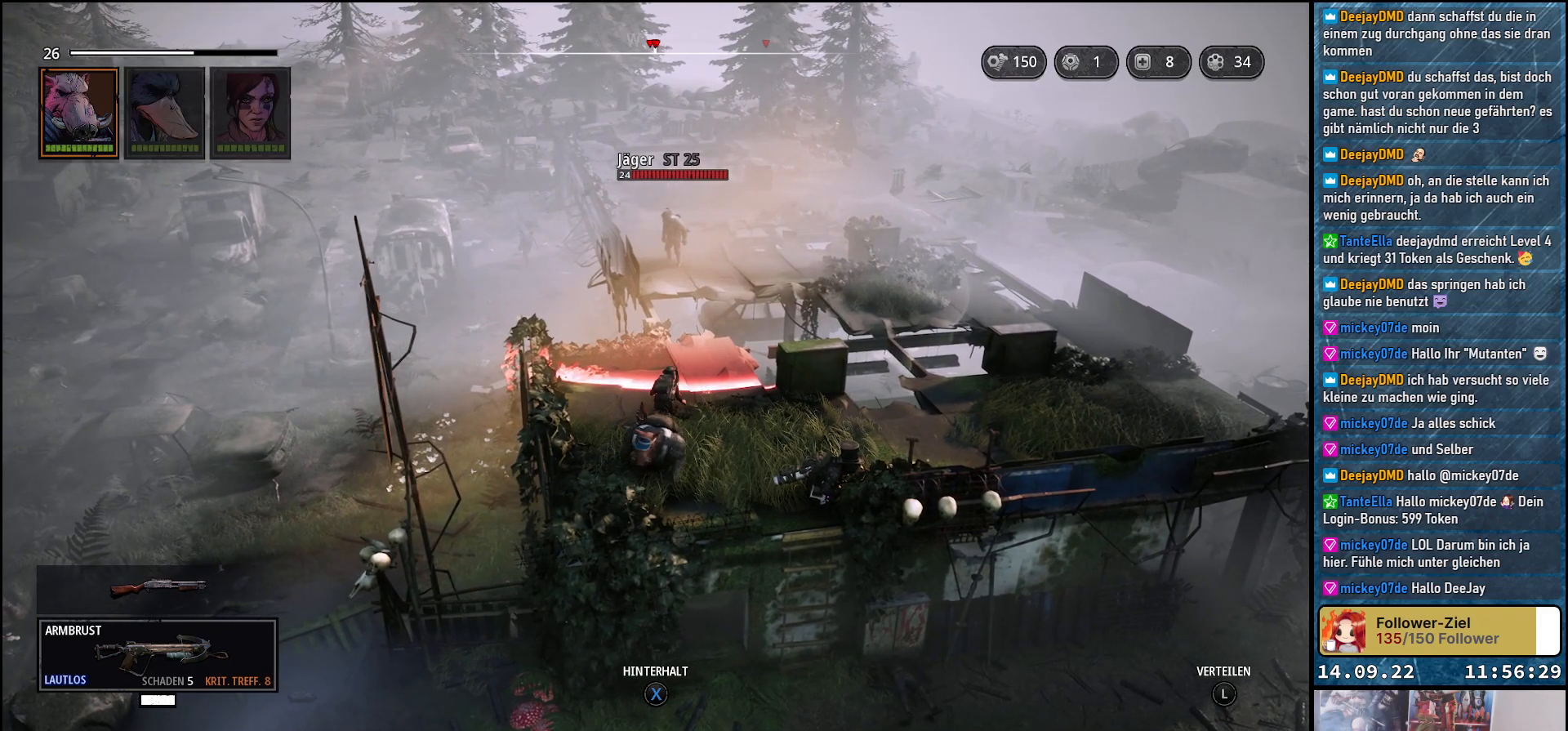
{"buttons": [], "left_stick": "center", "right_stick": "right", "events": [[133, "right_stick", "right"]]}
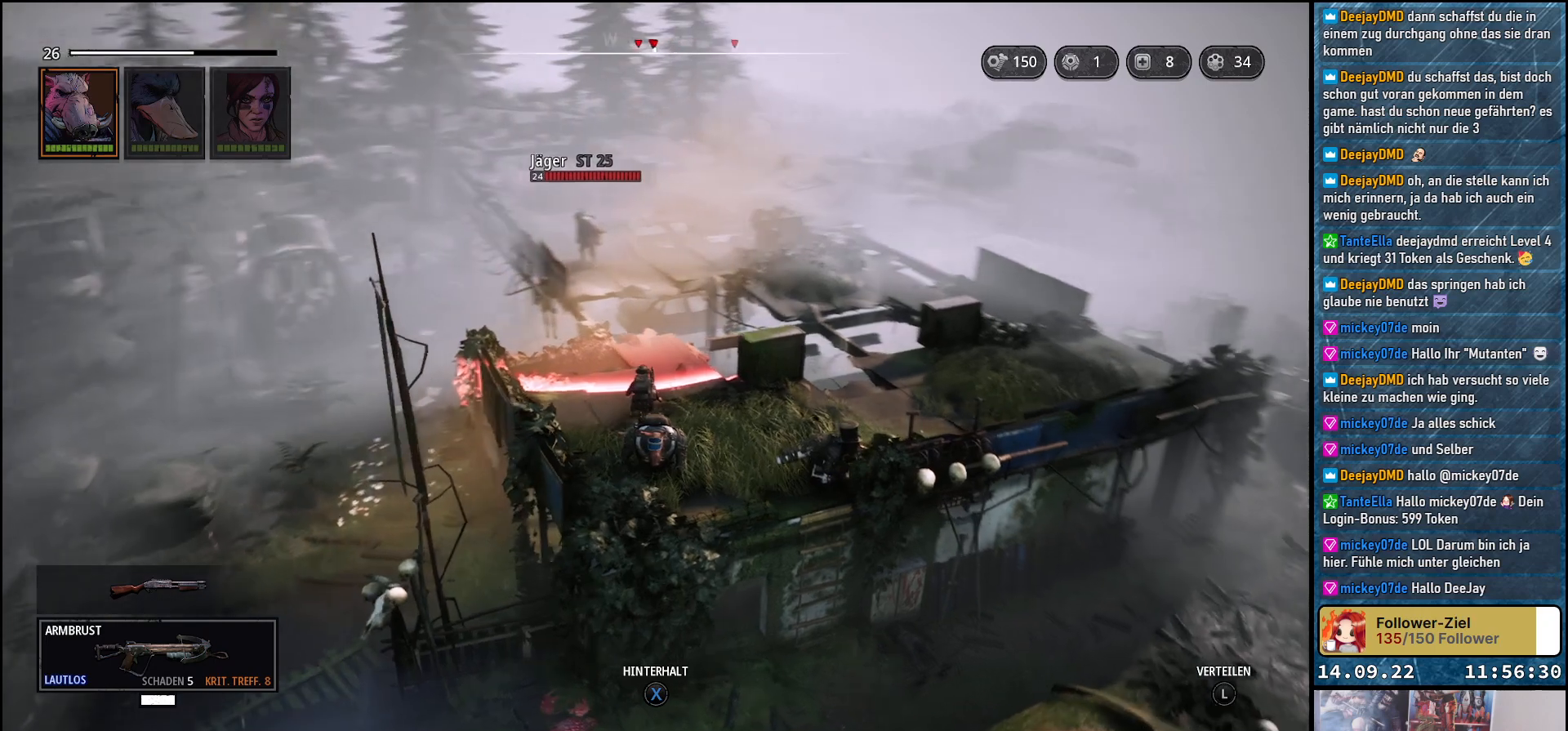
{"buttons": [], "left_stick": "center", "right_stick": "right", "events": []}
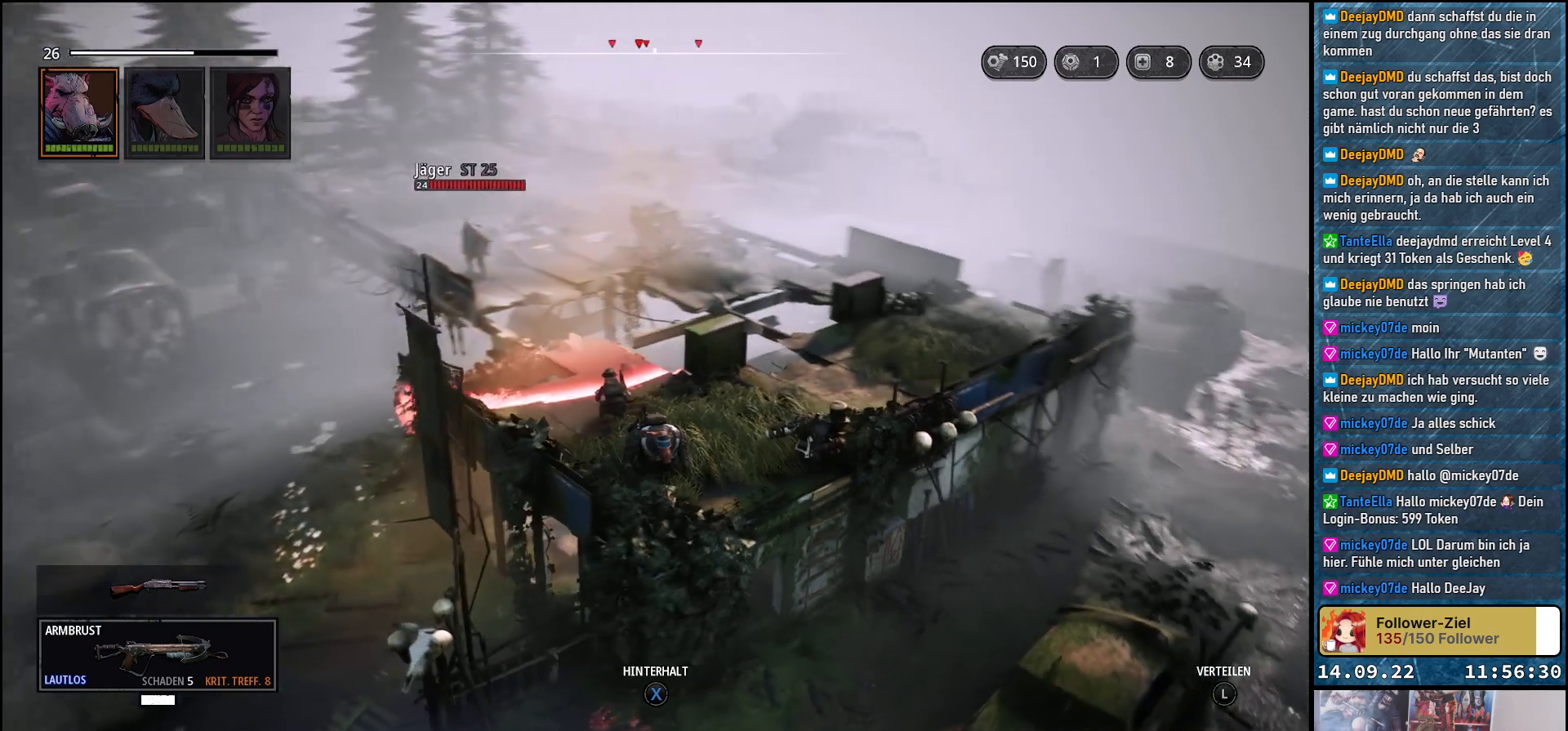
{"buttons": [], "left_stick": "center", "right_stick": "center", "events": [[167, "right_stick", "center"]]}
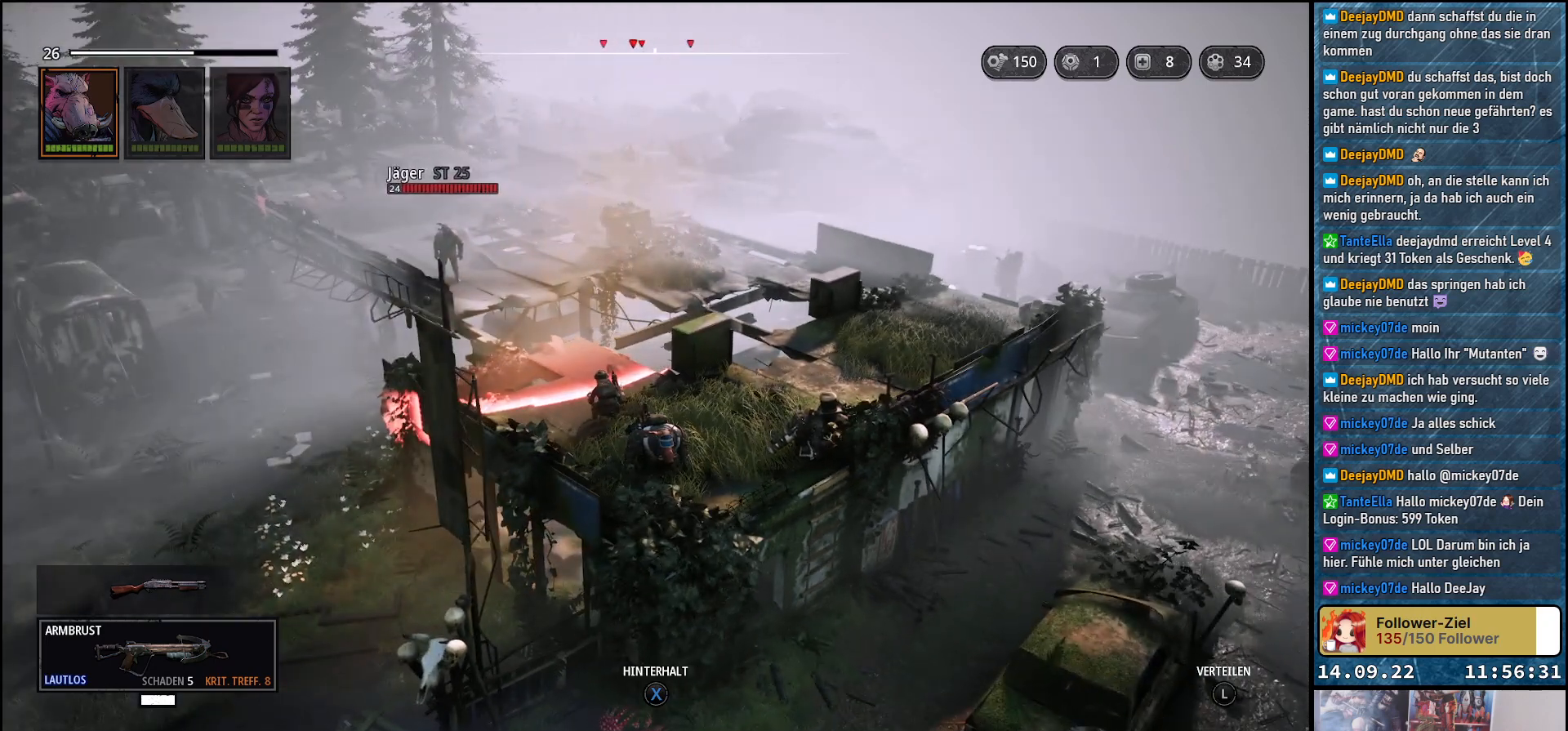
{"buttons": [], "left_stick": "up-right", "right_stick": "center", "events": [[100, "left_stick", "right"], [367, "left_stick", "up-right"]]}
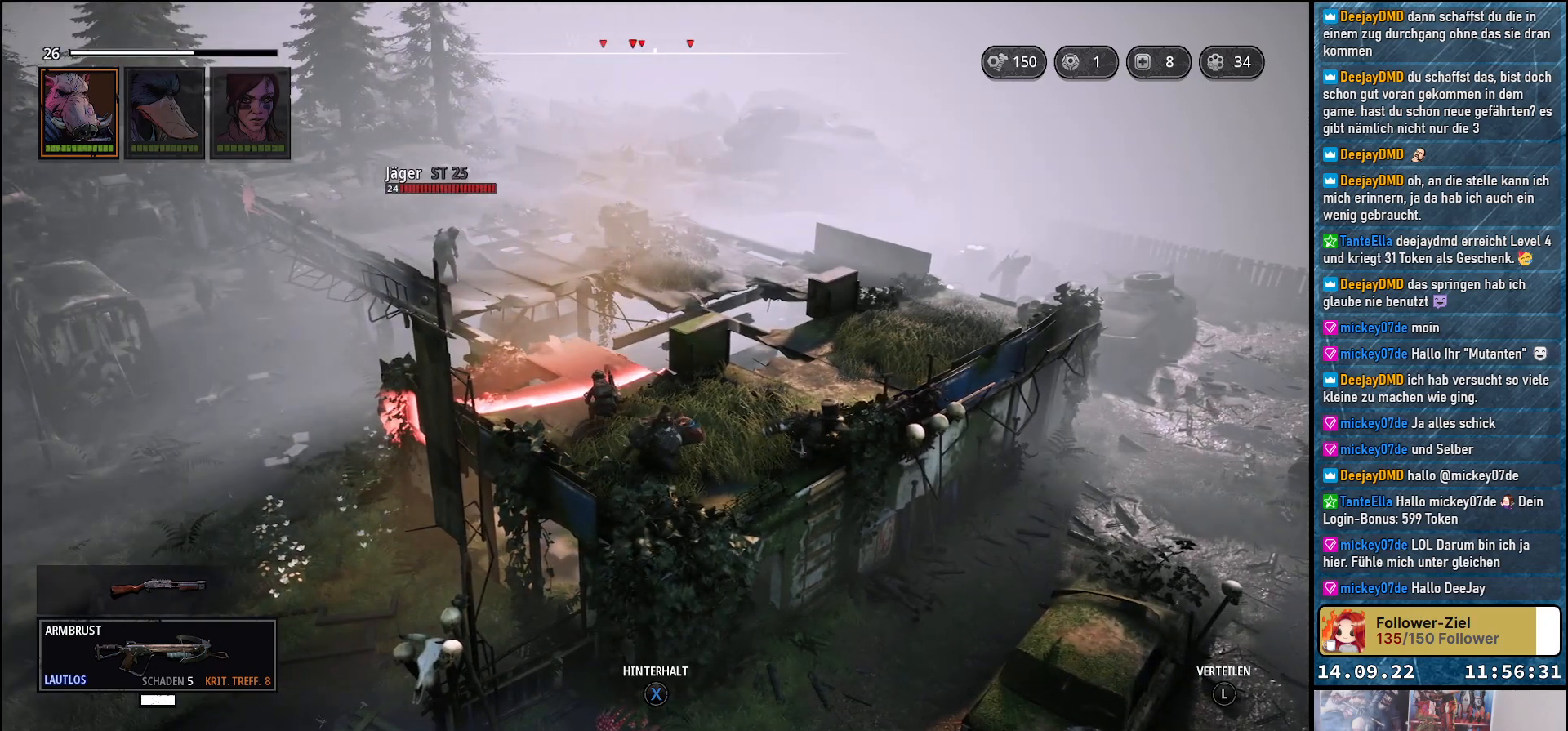
{"buttons": [], "left_stick": "center", "right_stick": "center", "events": [[117, "right_stick", "down-left"], [333, "left_stick", "center"], [350, "right_stick", "center"]]}
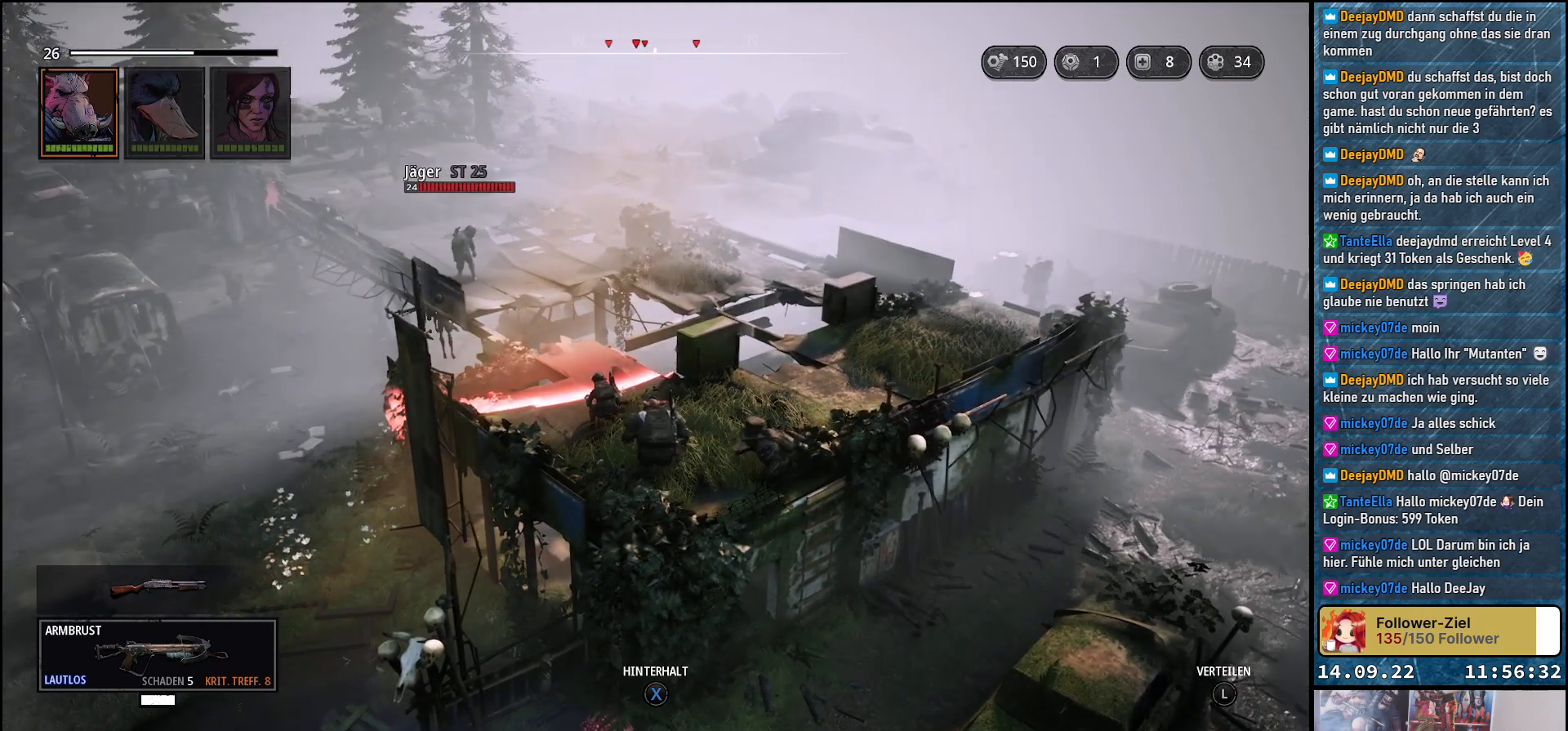
{"buttons": [], "left_stick": "right", "right_stick": "down-left", "events": [[300, "left_stick", "right"], [383, "right_stick", "down-left"]]}
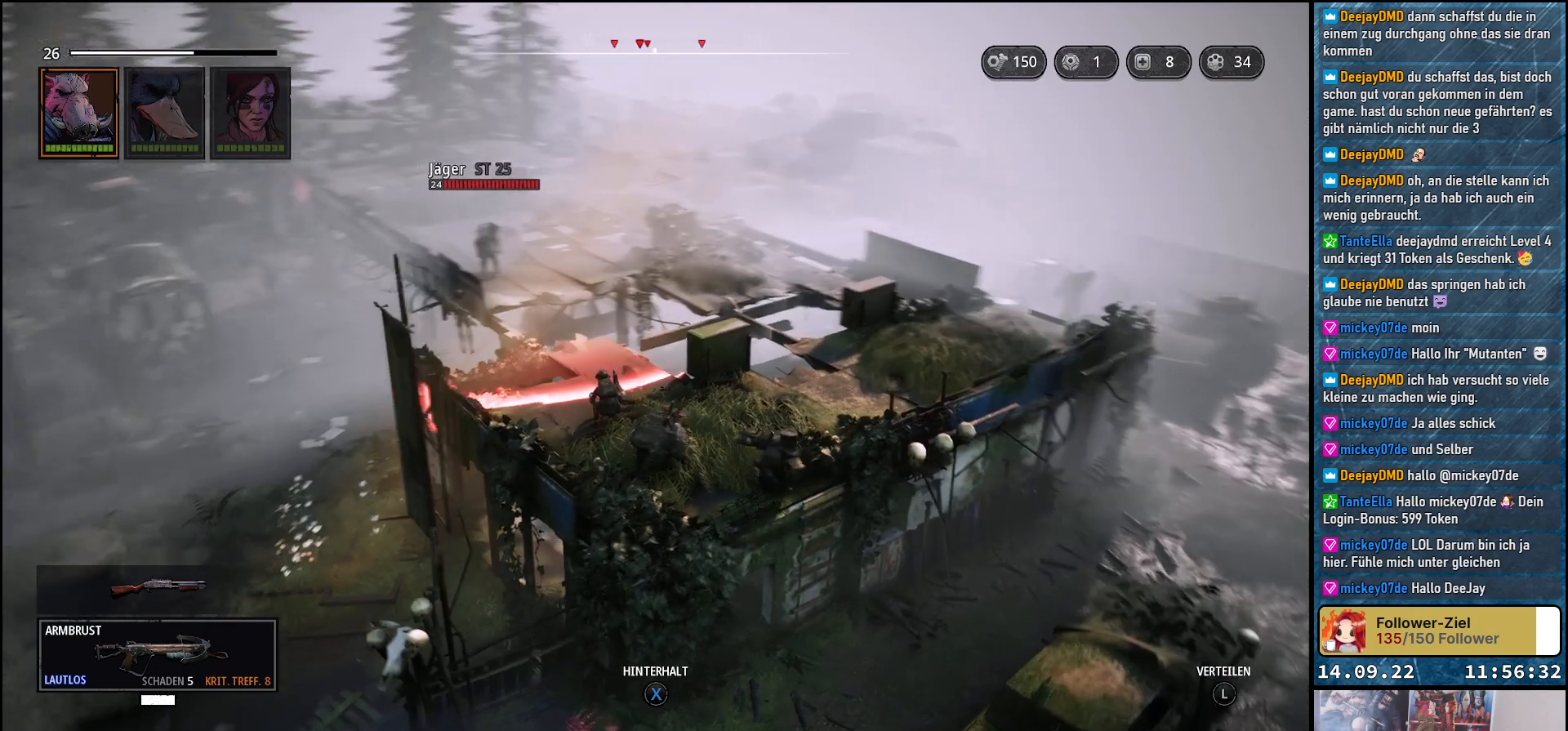
{"buttons": [], "left_stick": "up-right", "right_stick": "down-left", "events": [[50, "right_stick", "center"], [117, "left_stick", "up-right"], [383, "right_stick", "down-left"]]}
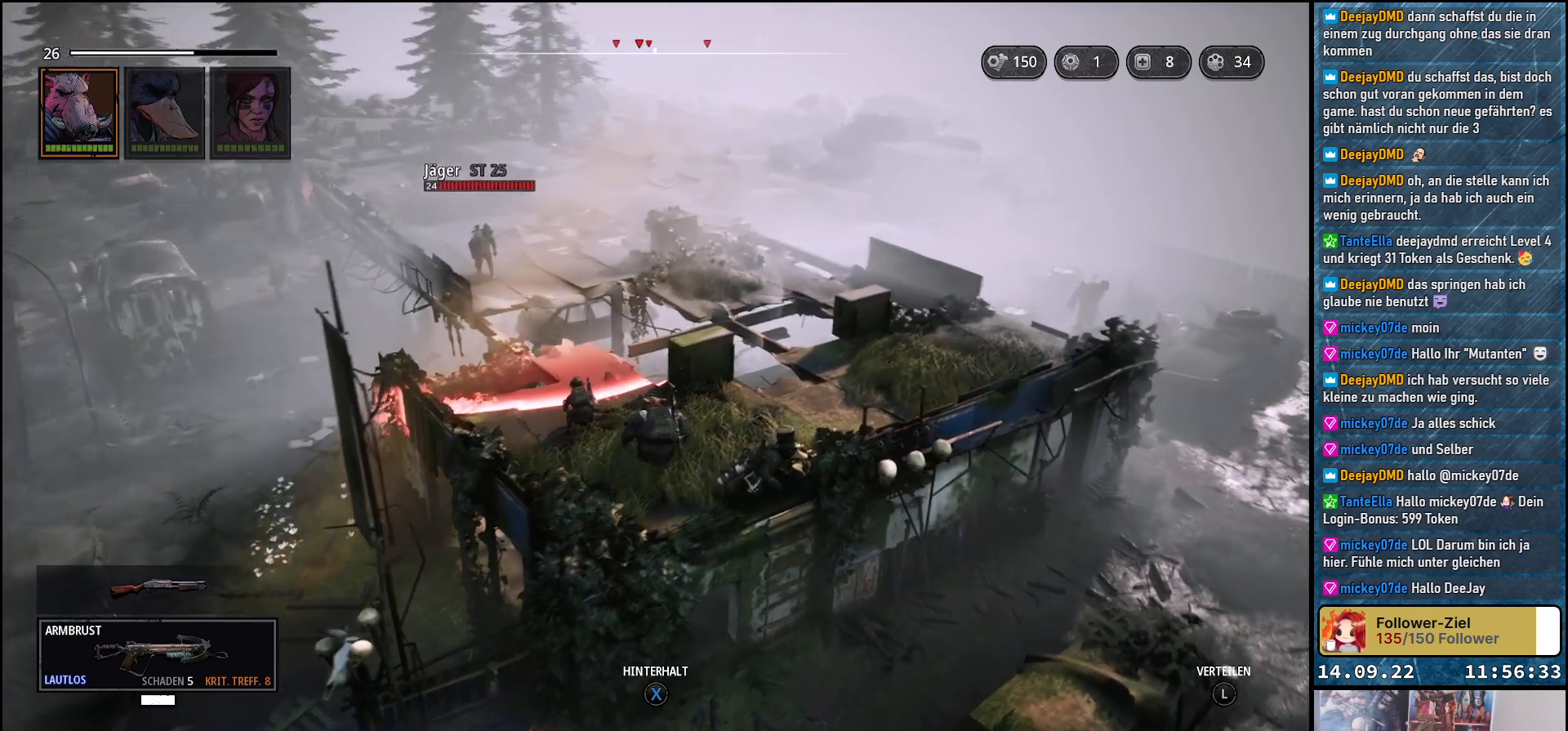
{"buttons": [], "left_stick": "up-right", "right_stick": "down-left", "events": [[167, "right_stick", "center"], [500, "right_stick", "down-left"]]}
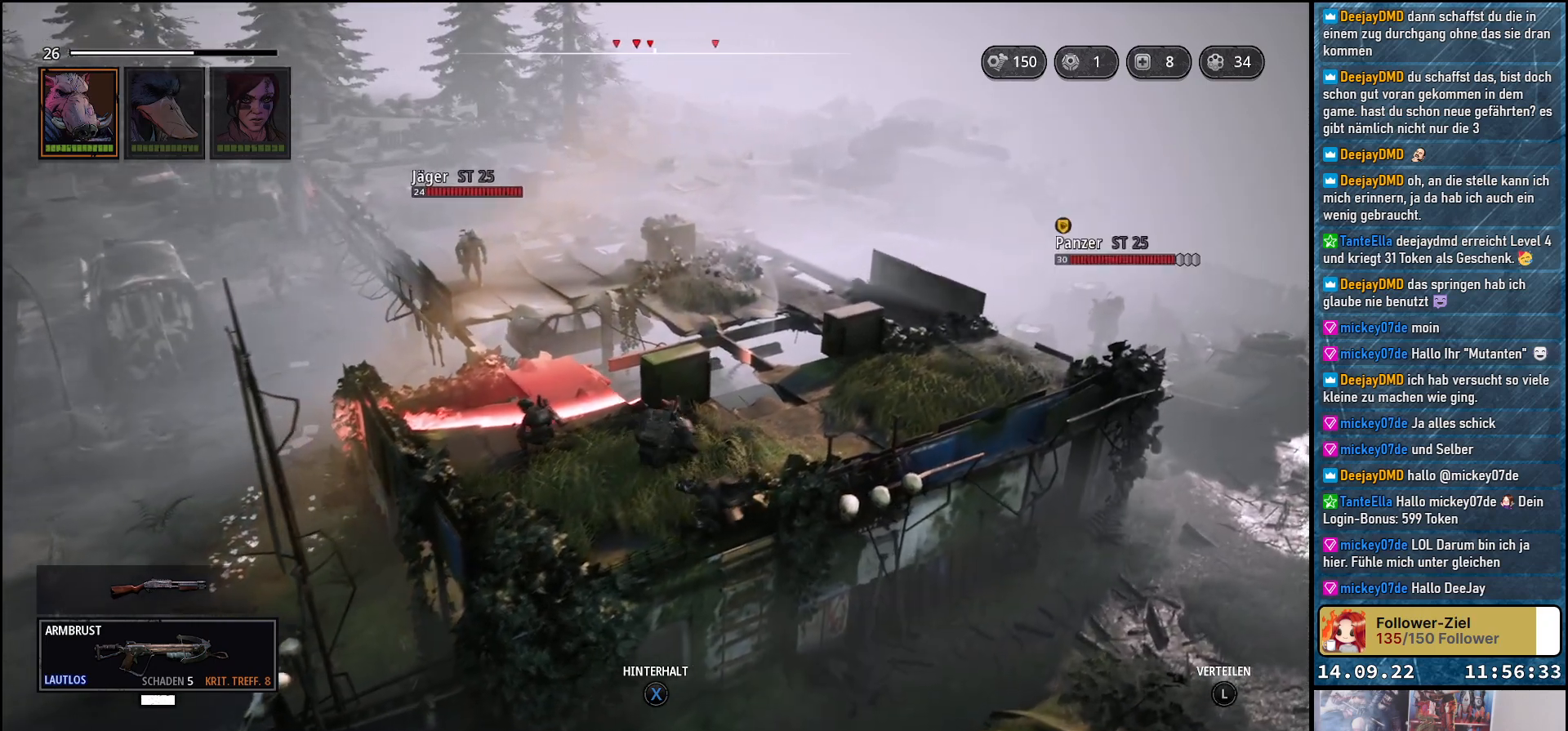
{"buttons": [], "left_stick": "right", "right_stick": "center", "events": [[33, "left_stick", "right"], [383, "right_stick", "center"]]}
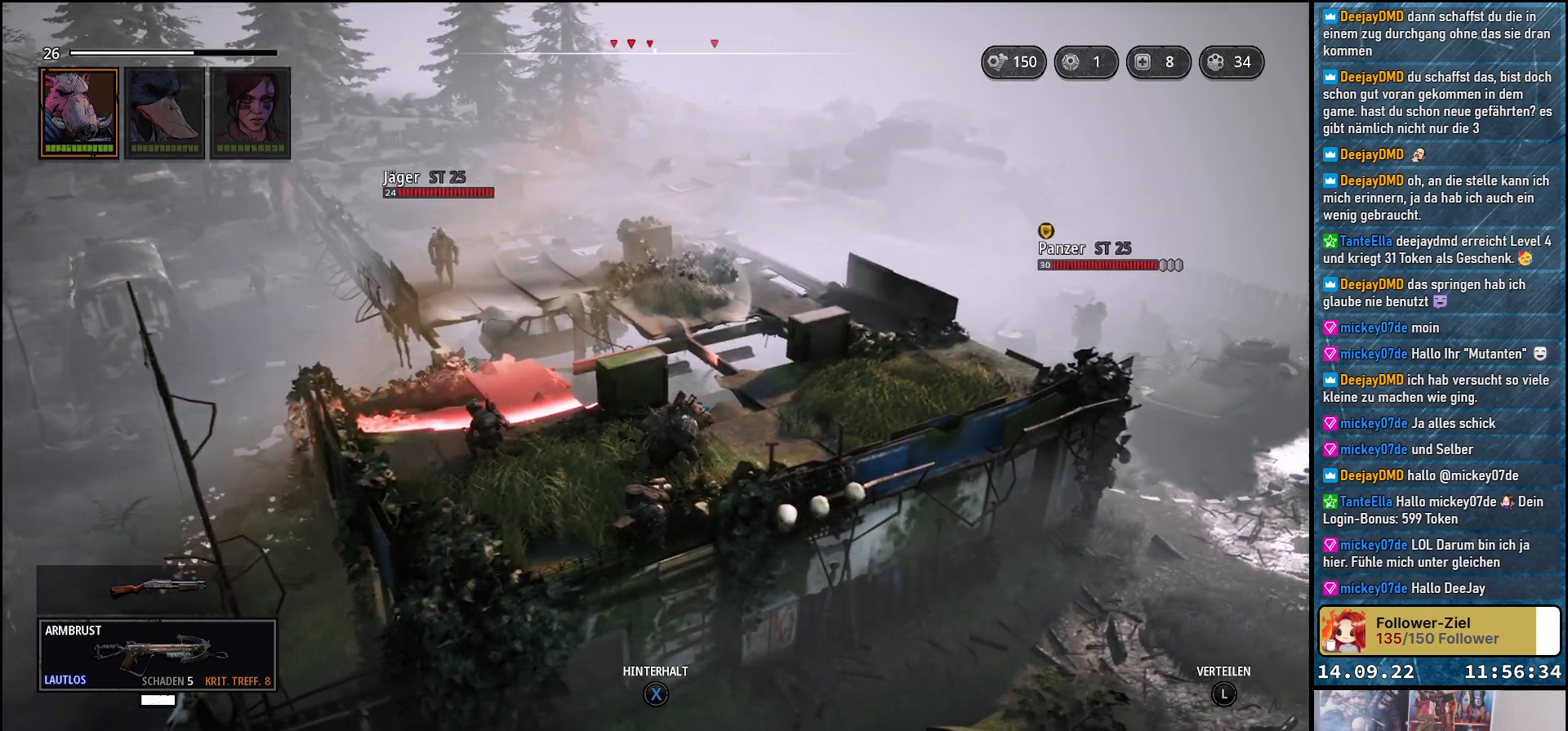
{"buttons": [], "left_stick": "right", "right_stick": "center", "events": []}
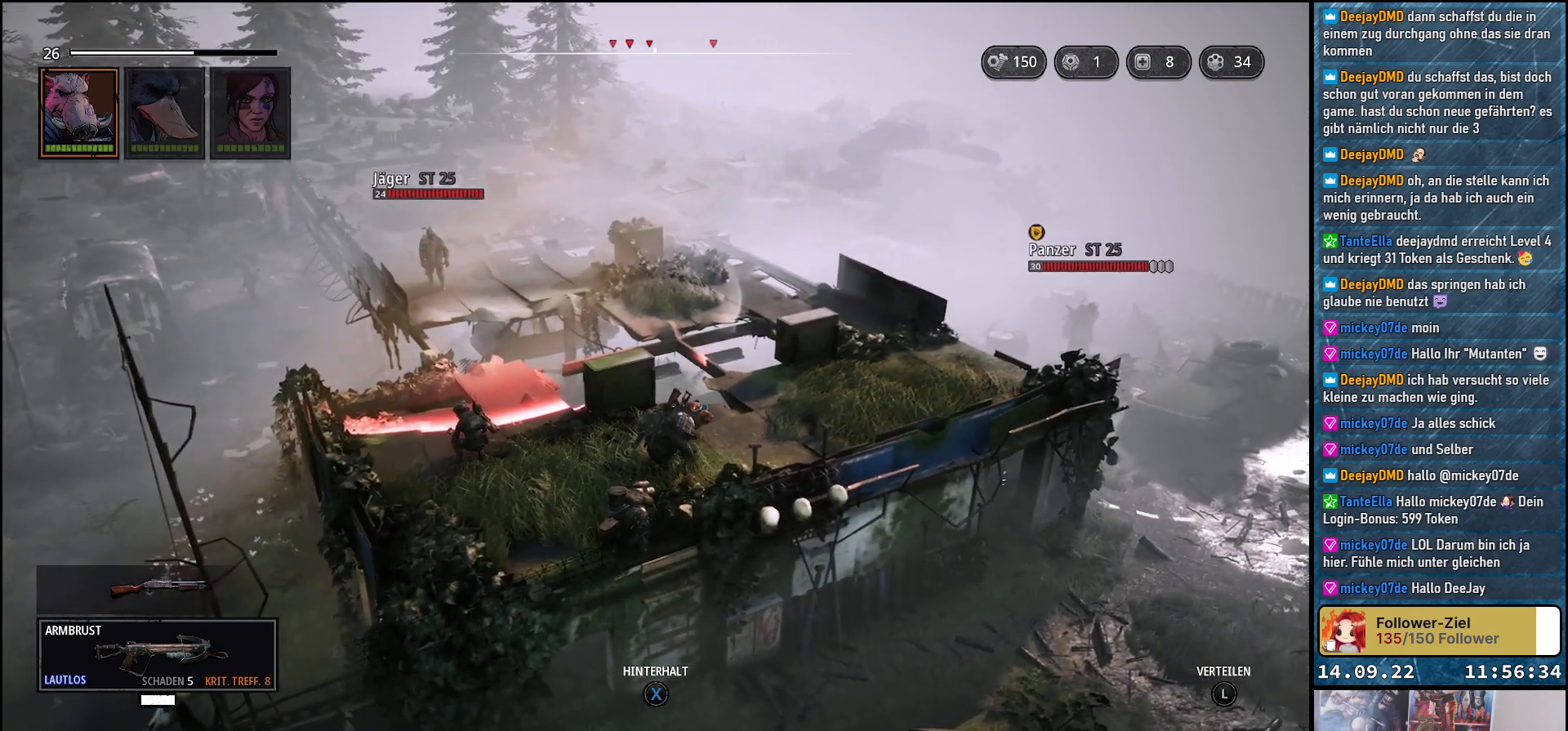
{"buttons": [], "left_stick": "center", "right_stick": "center", "events": [[283, "left_stick", "center"]]}